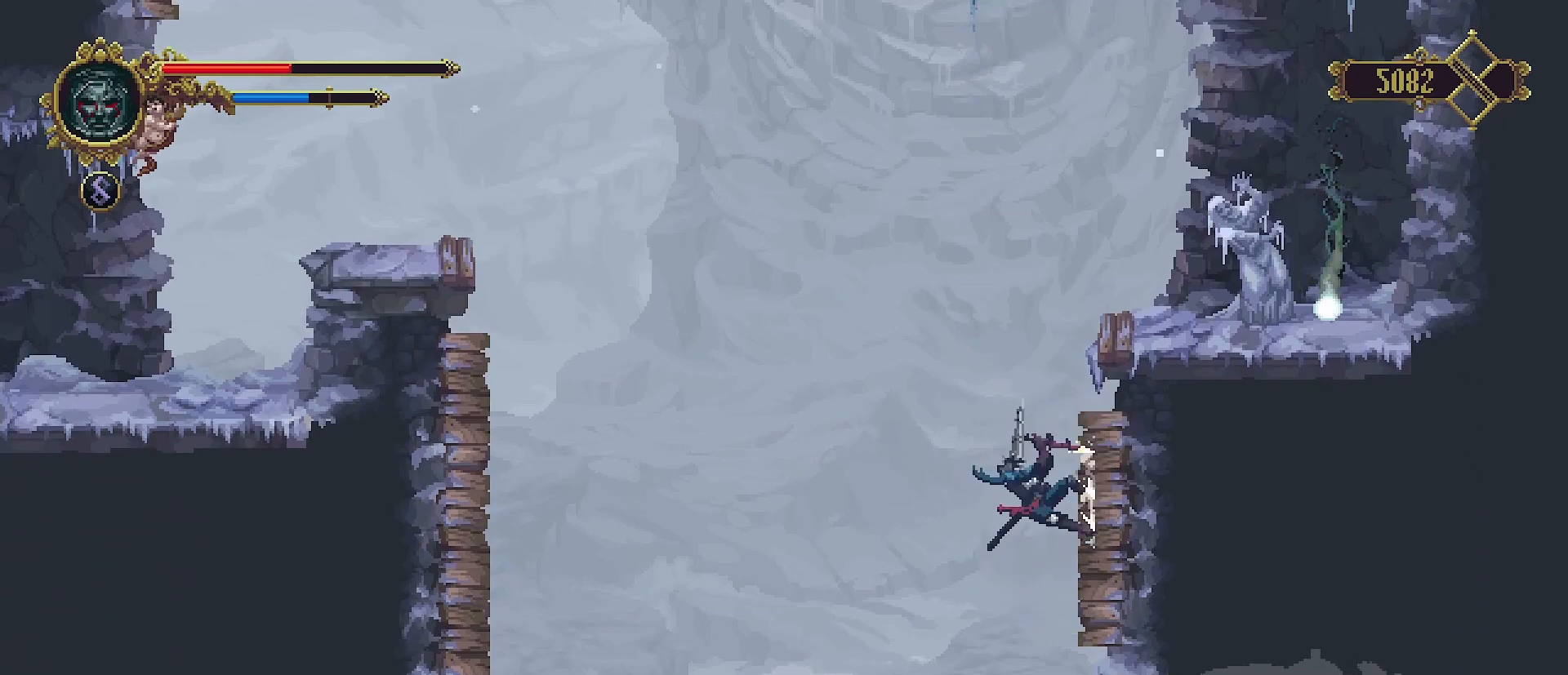
Gameplay with a controller (PlayStation layout); each line is a JSON object with the inputs held at the frame after it. "events" lists button and stick changes between this image and that frame as [ms after this image, input, new state], when the widget could be followed in between. Not read: L1.
{"buttons": [], "left_stick": "up-right", "right_stick": "center", "events": [[67, "CROSS", "down"], [67, "left_stick", "up-right"], [333, "CROSS", "up"]]}
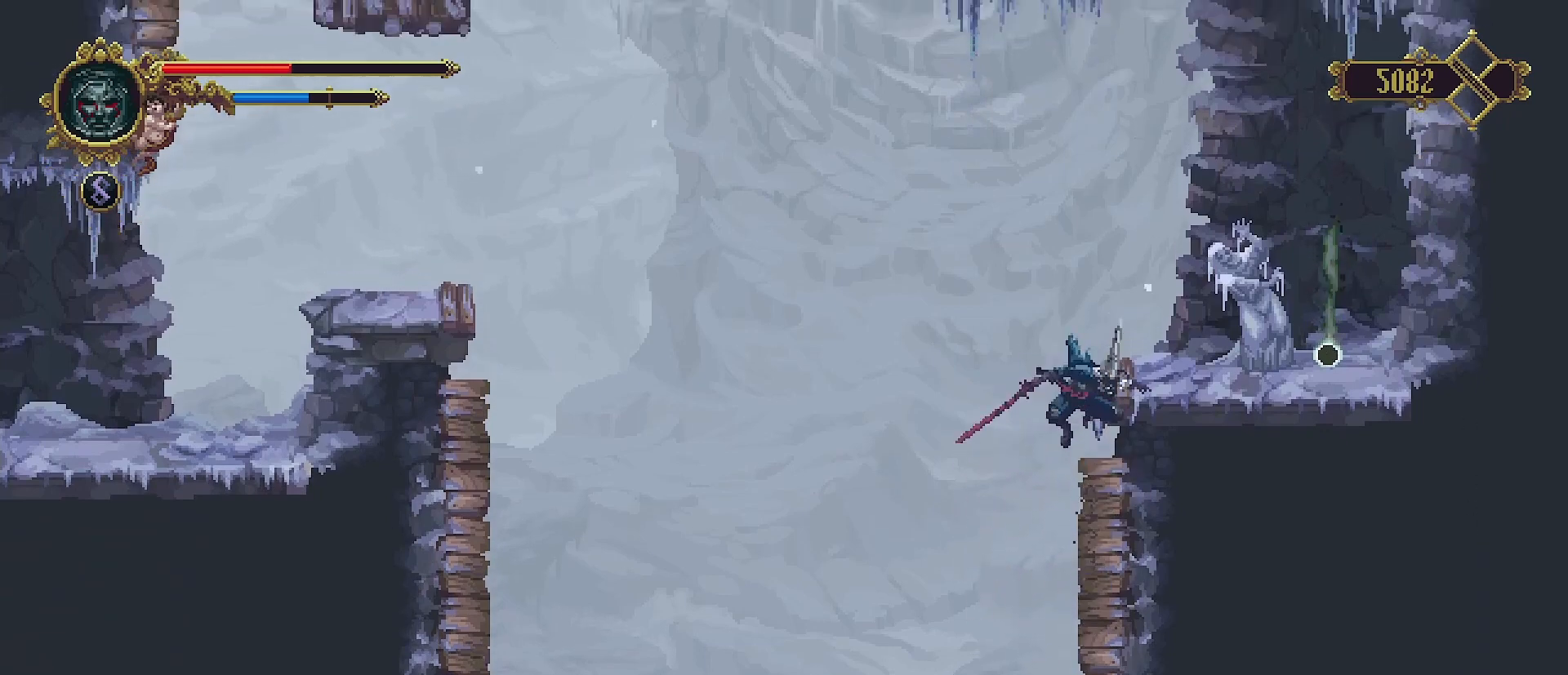
{"buttons": [], "left_stick": "right", "right_stick": "center", "events": [[500, "left_stick", "right"]]}
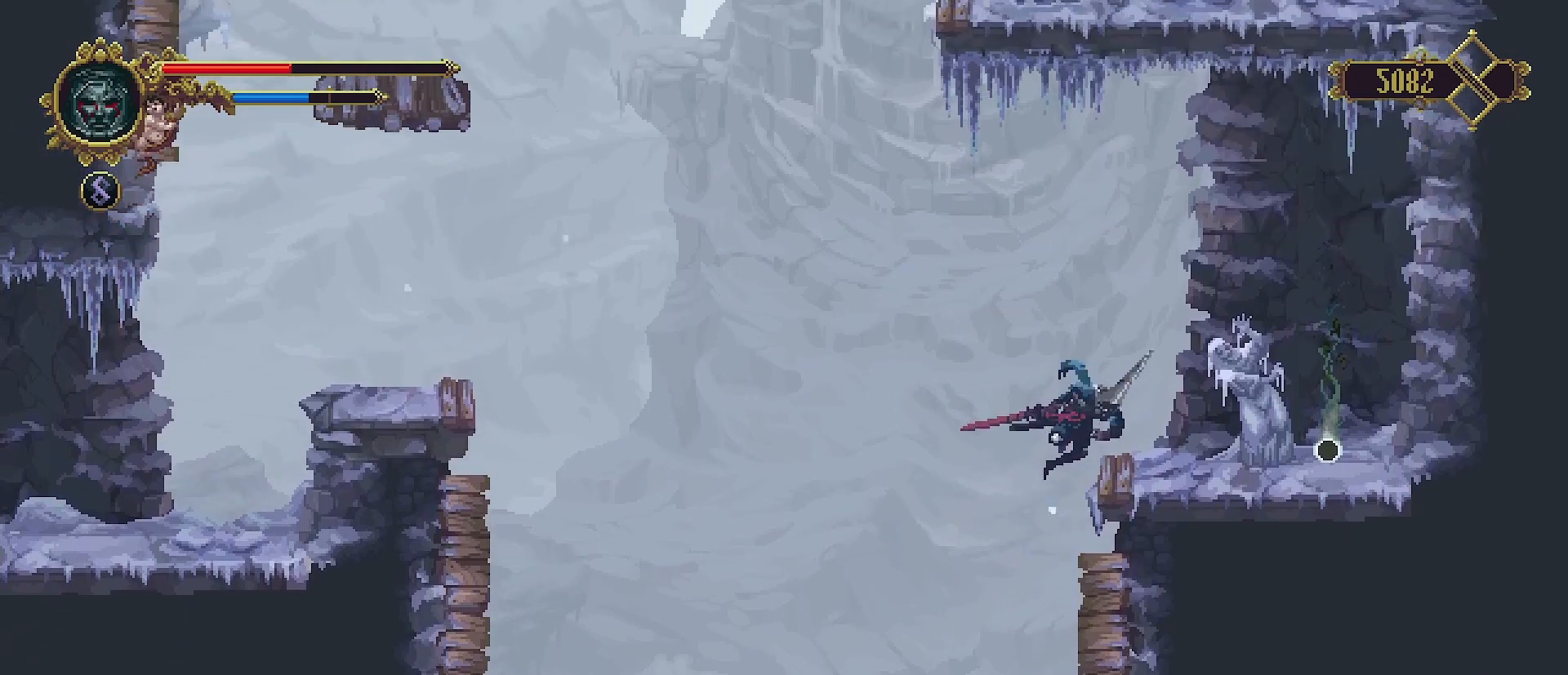
{"buttons": [], "left_stick": "right", "right_stick": "center", "events": []}
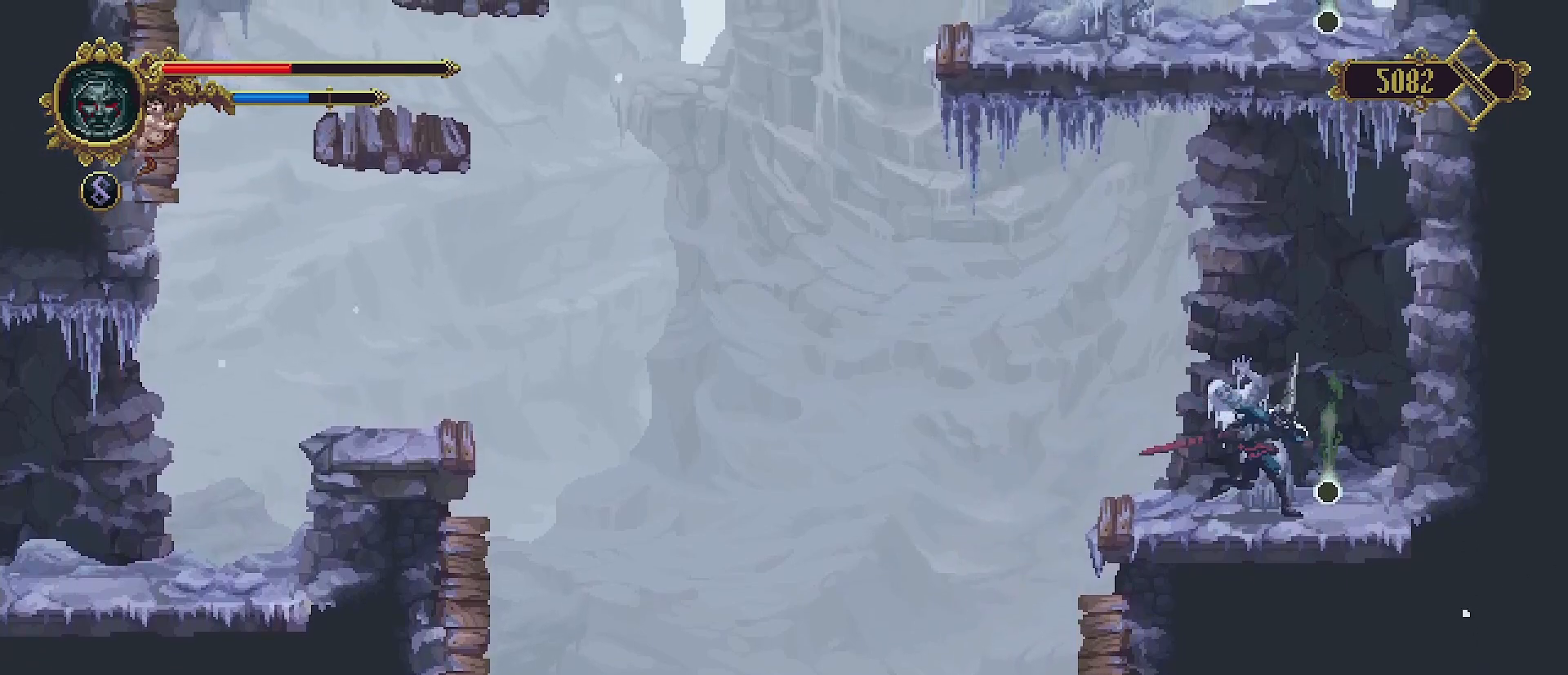
{"buttons": [], "left_stick": "right", "right_stick": "center", "events": [[167, "TRIANGLE", "down"], [267, "TRIANGLE", "up"]]}
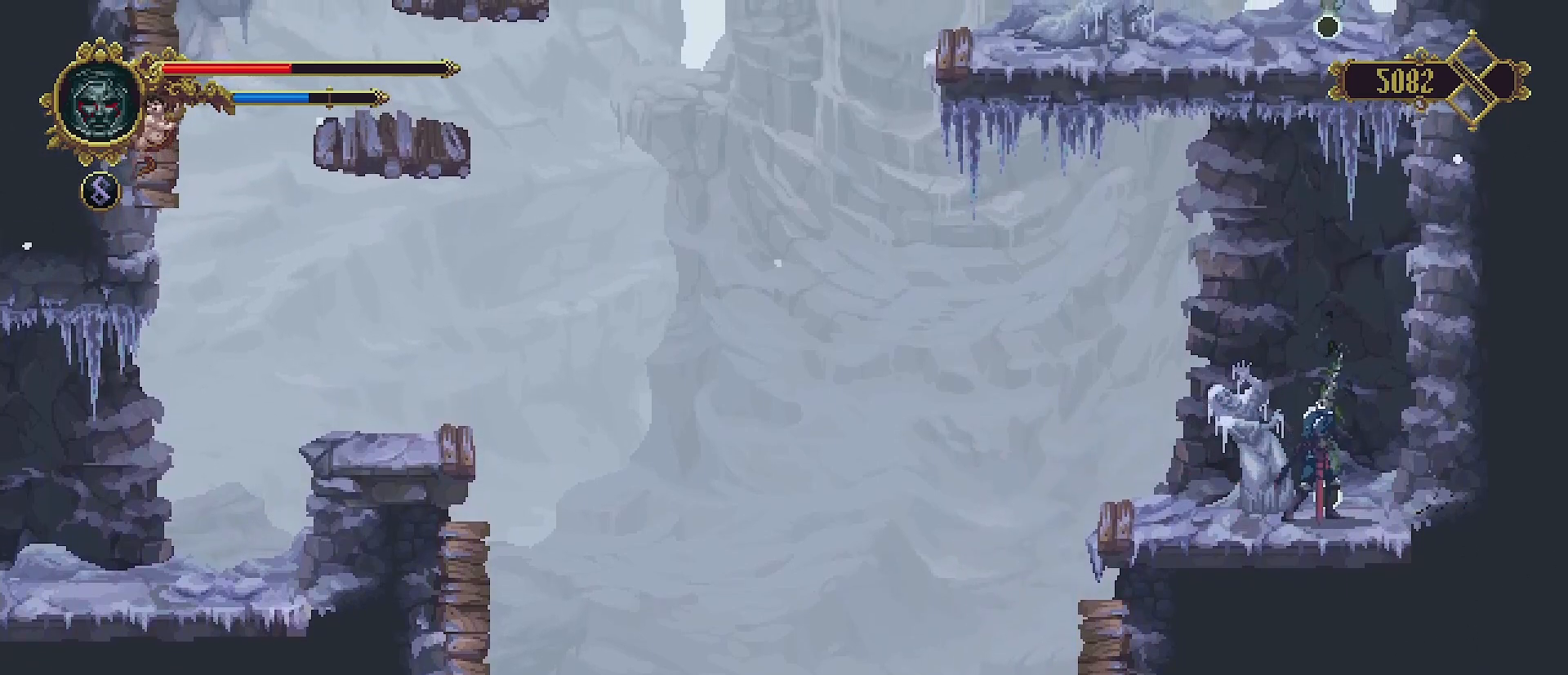
{"buttons": [], "left_stick": "right", "right_stick": "center", "events": [[133, "left_stick", "center"], [467, "left_stick", "right"]]}
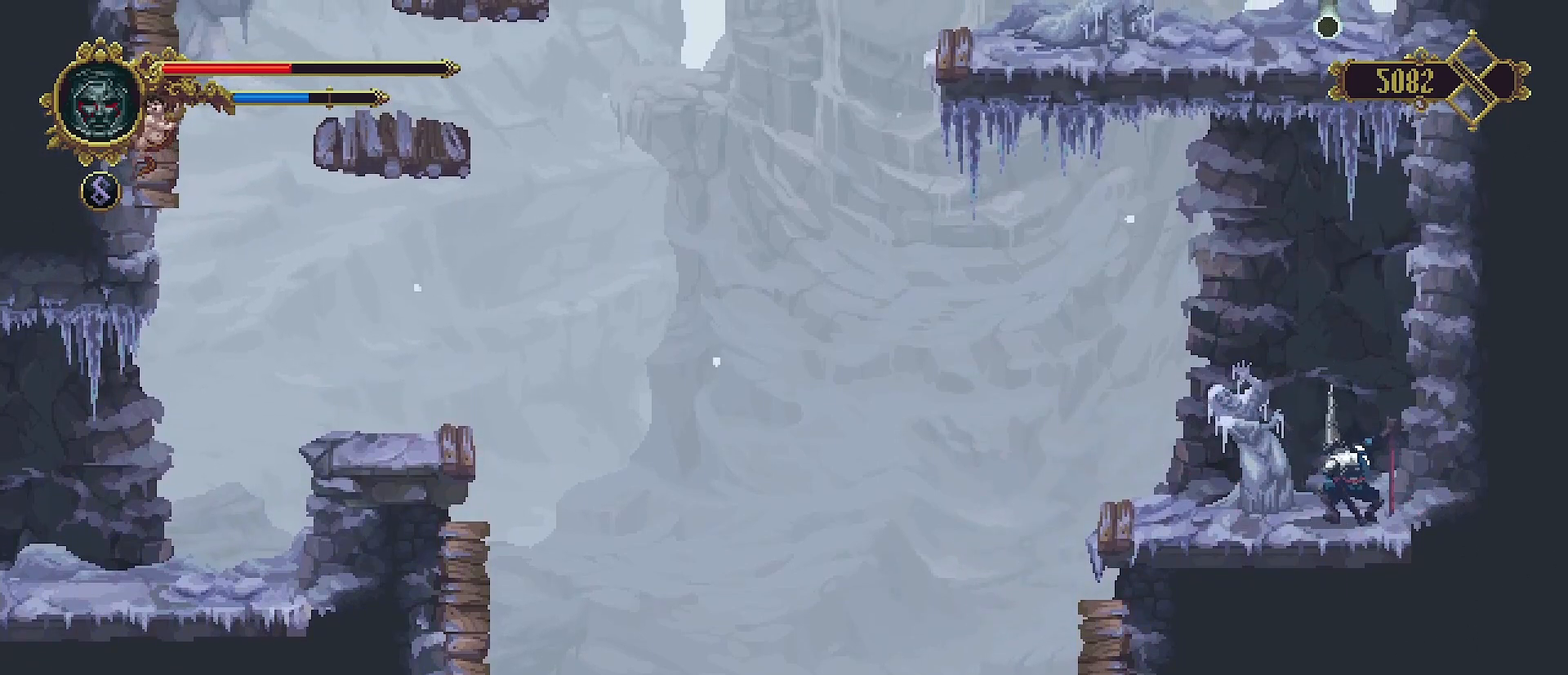
{"buttons": [], "left_stick": "right", "right_stick": "center", "events": []}
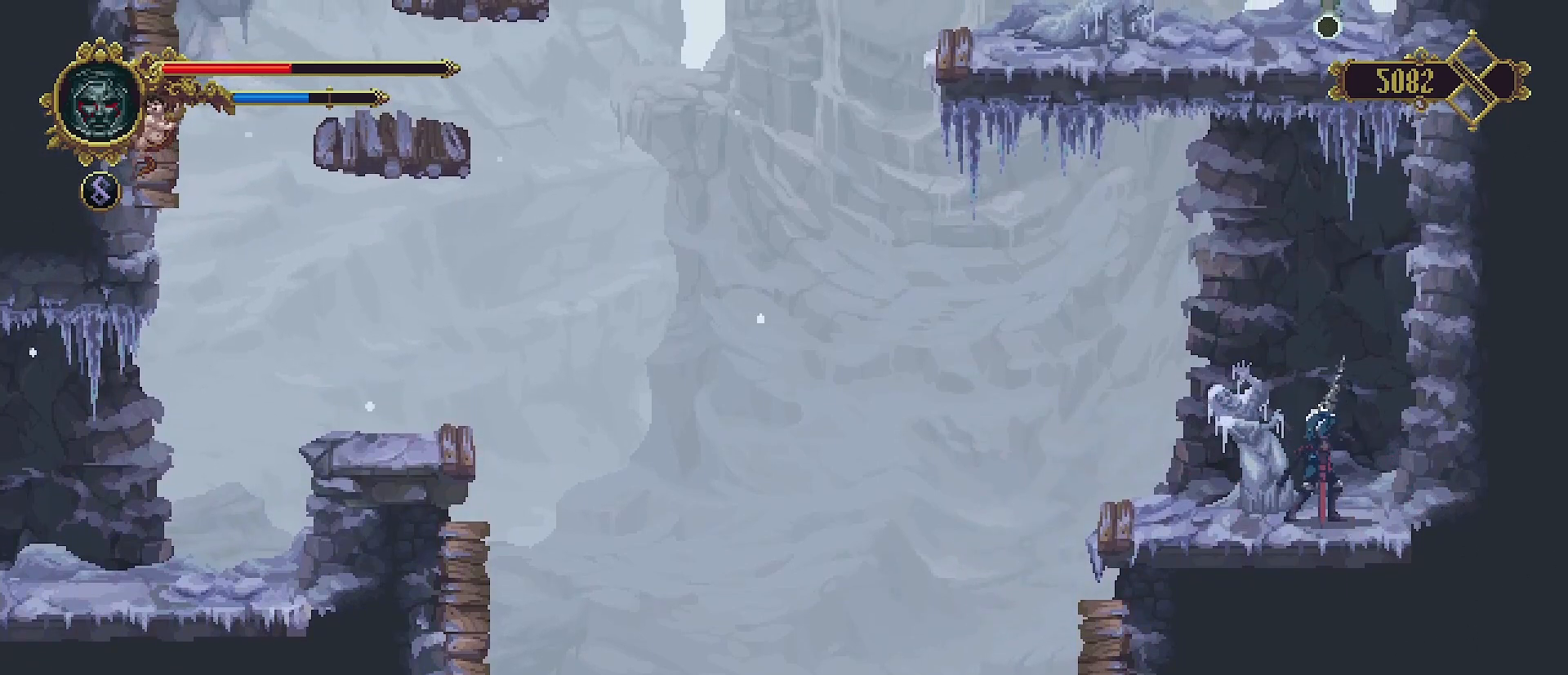
{"buttons": ["CROSS"], "left_stick": "right", "right_stick": "center", "events": [[500, "CROSS", "down"]]}
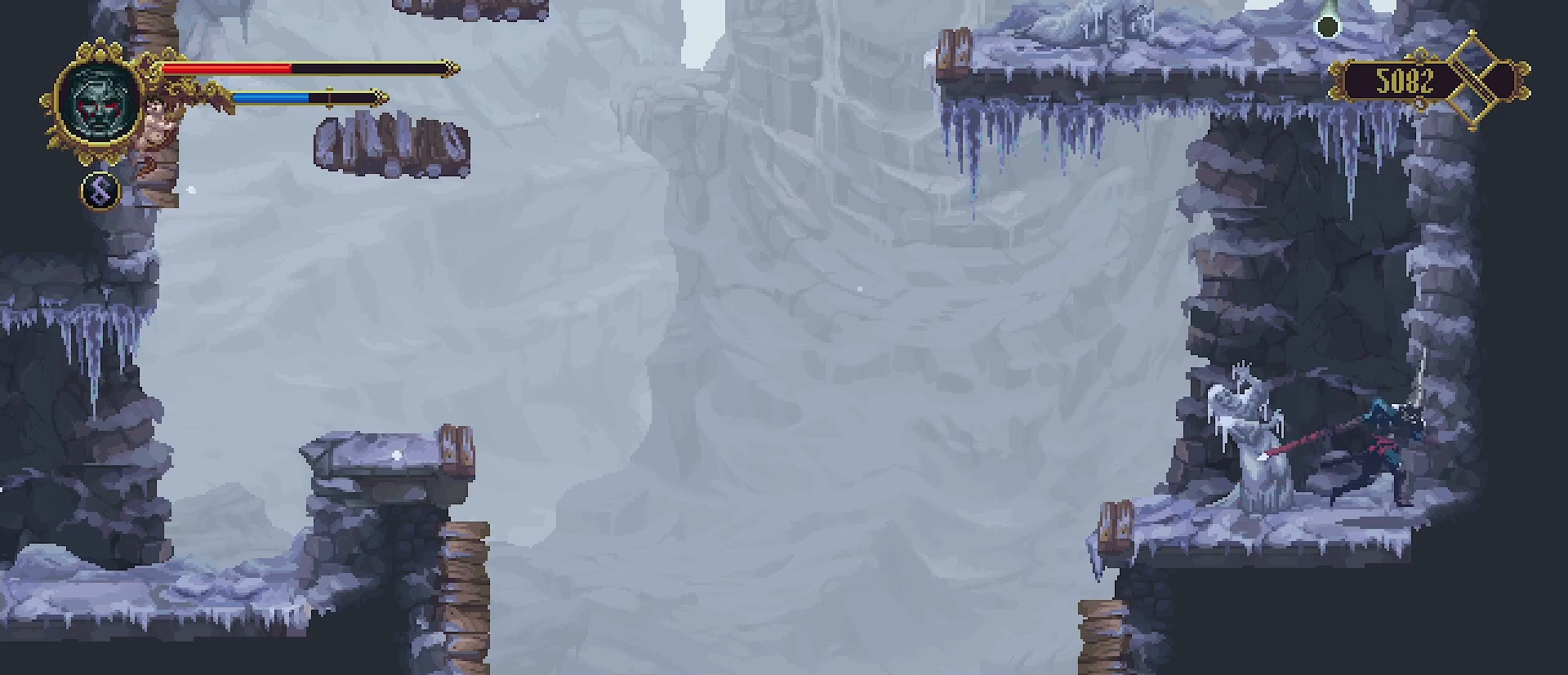
{"buttons": ["SQUARE"], "left_stick": "center", "right_stick": "center", "events": [[133, "SQUARE", "down"], [233, "CROSS", "up"], [233, "SQUARE", "up"], [300, "SQUARE", "down"], [367, "left_stick", "center"], [400, "SQUARE", "up"], [467, "SQUARE", "down"]]}
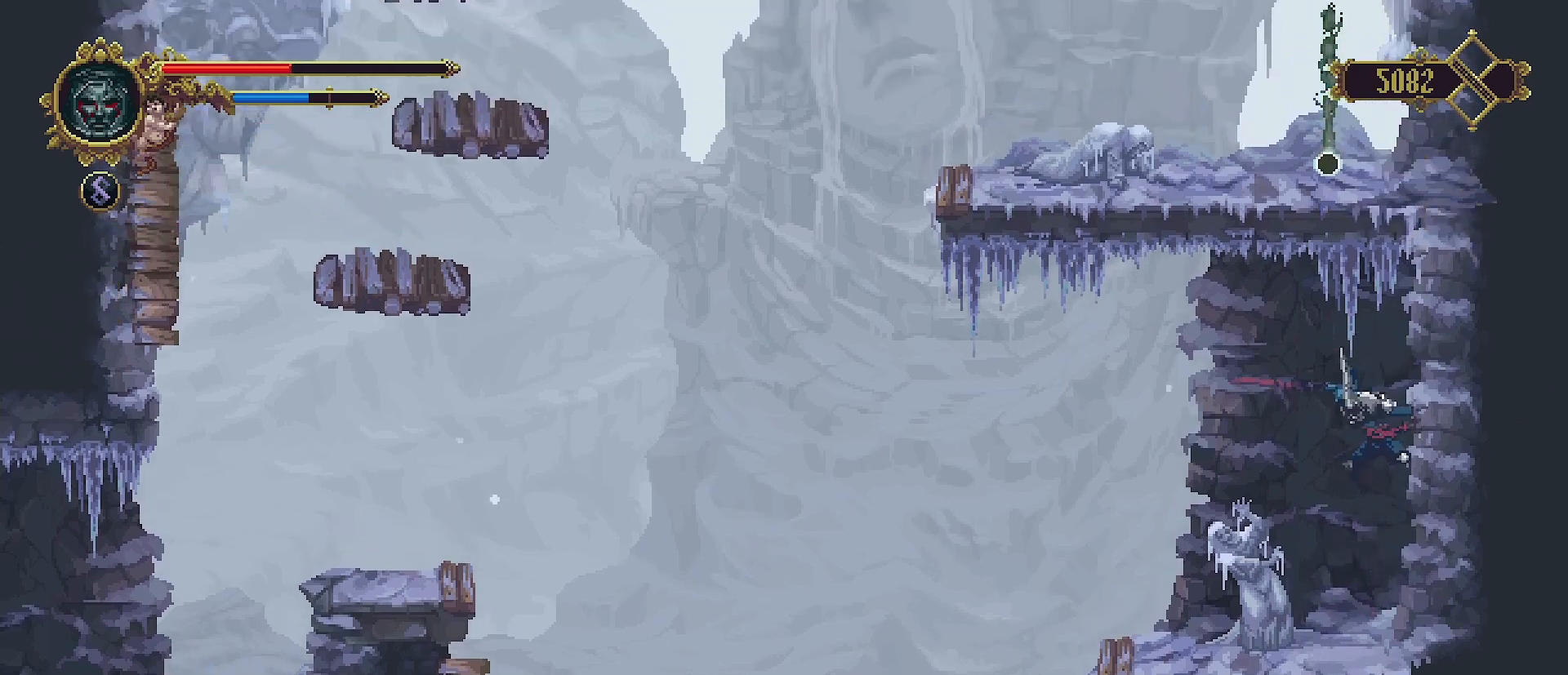
{"buttons": [], "left_stick": "left", "right_stick": "center", "events": [[67, "SQUARE", "up"], [167, "left_stick", "left"]]}
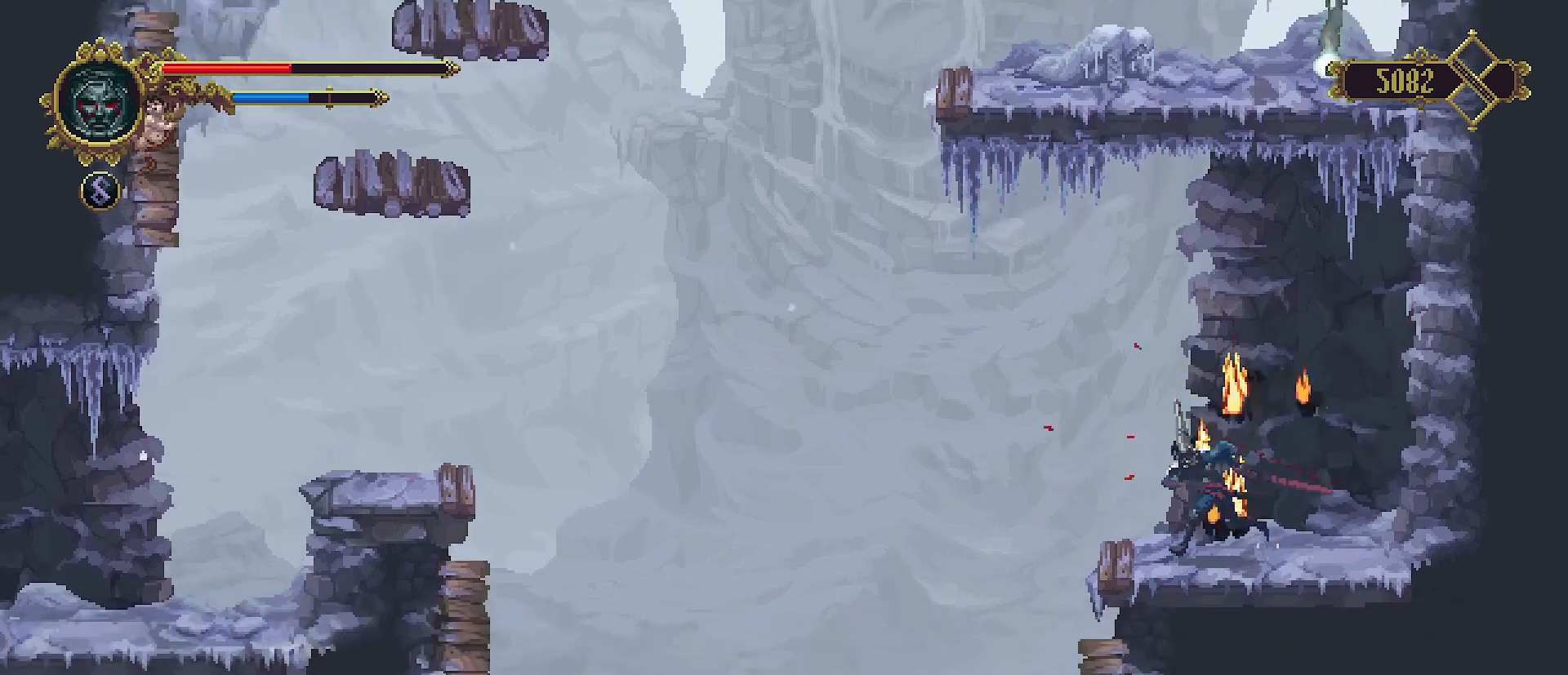
{"buttons": [], "left_stick": "right", "right_stick": "center", "events": [[267, "left_stick", "right"]]}
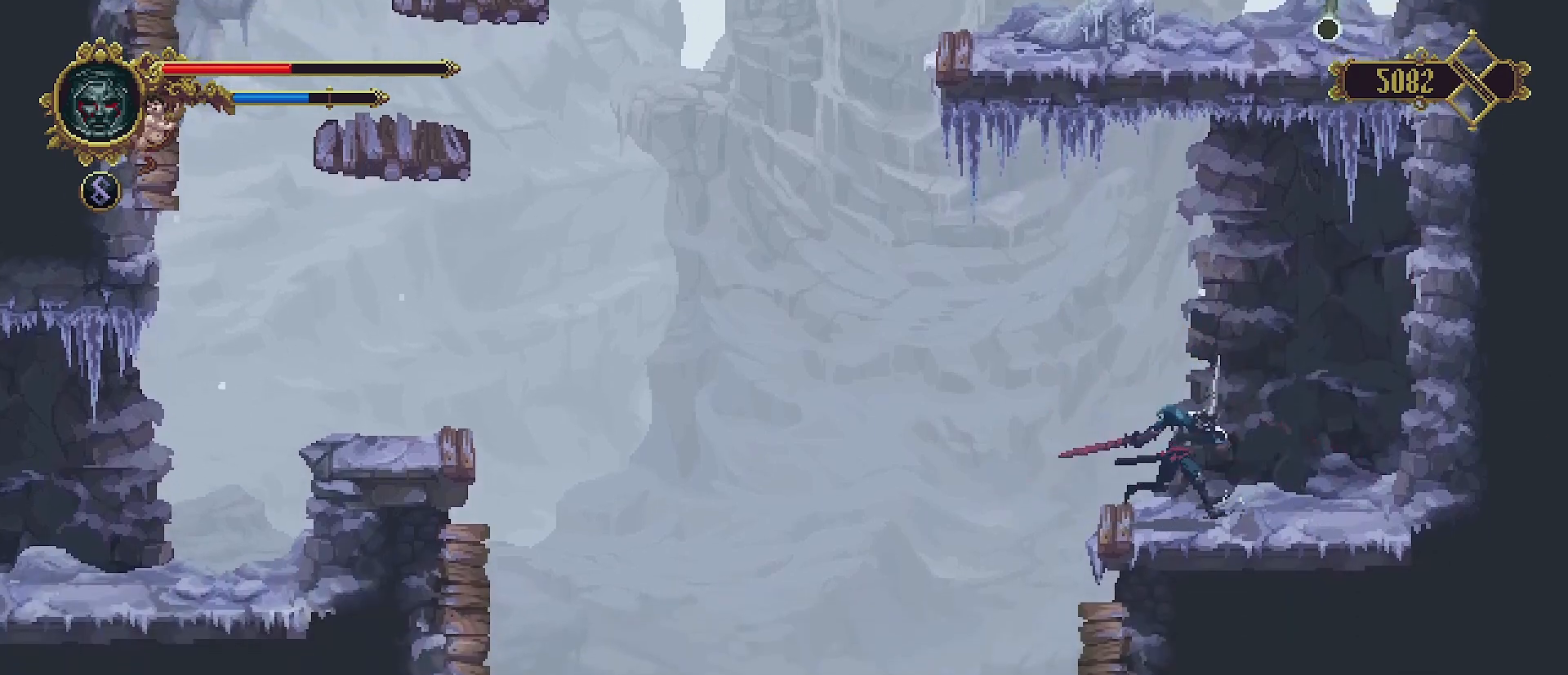
{"buttons": [], "left_stick": "left", "right_stick": "center", "events": [[167, "left_stick", "left"]]}
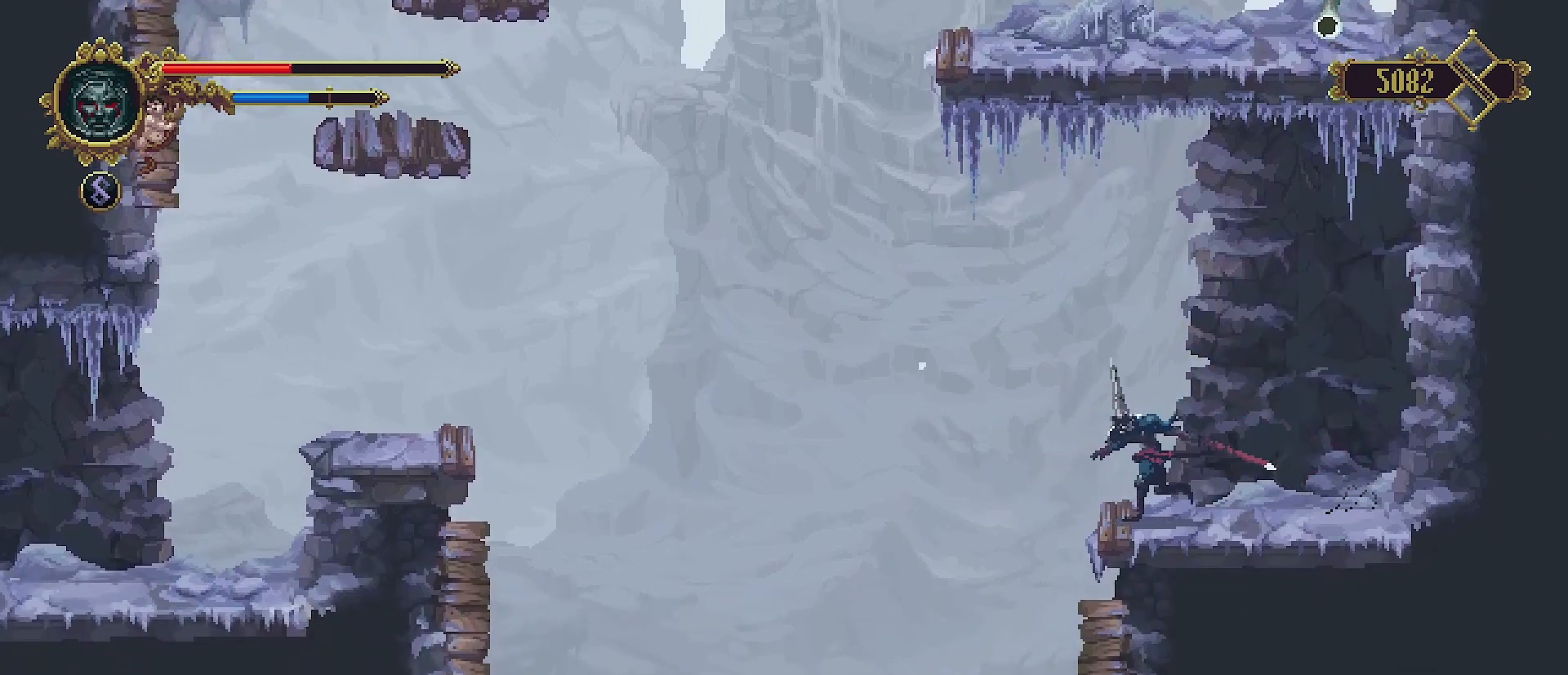
{"buttons": ["CROSS"], "left_stick": "left", "right_stick": "center", "events": [[167, "CROSS", "down"]]}
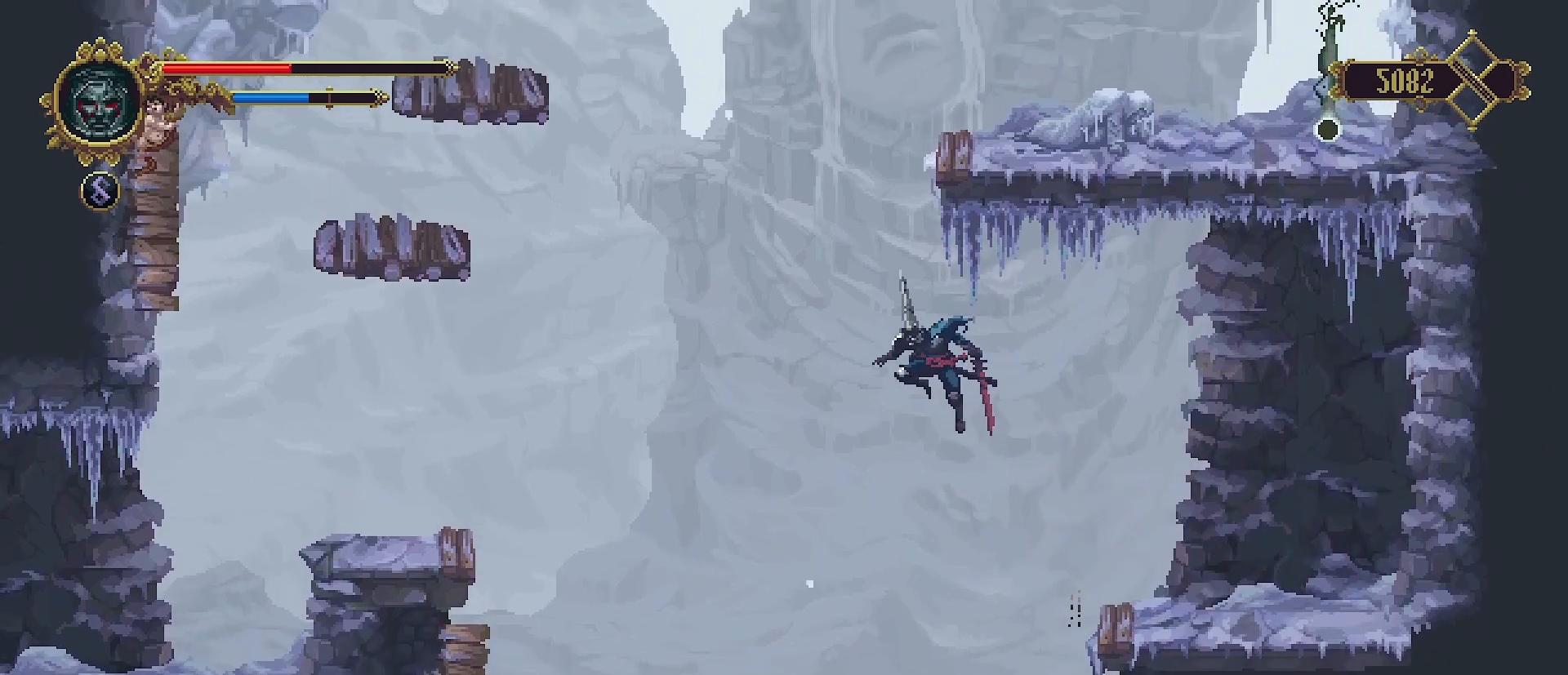
{"buttons": ["CROSS"], "left_stick": "right", "right_stick": "center", "events": [[67, "left_stick", "right"]]}
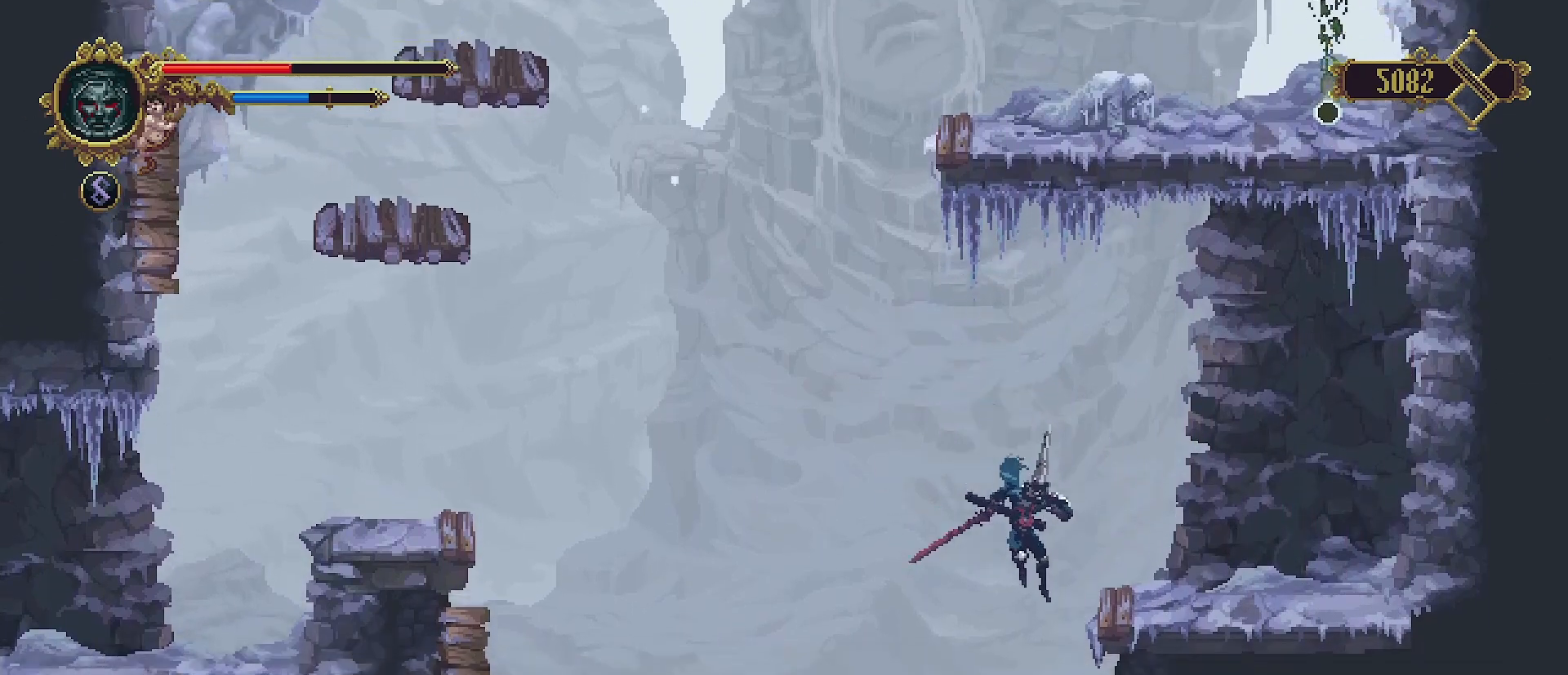
{"buttons": [], "left_stick": "right", "right_stick": "center", "events": [[133, "CROSS", "up"], [200, "left_stick", "up-right"], [267, "SQUARE", "down"], [367, "left_stick", "right"], [400, "SQUARE", "up"]]}
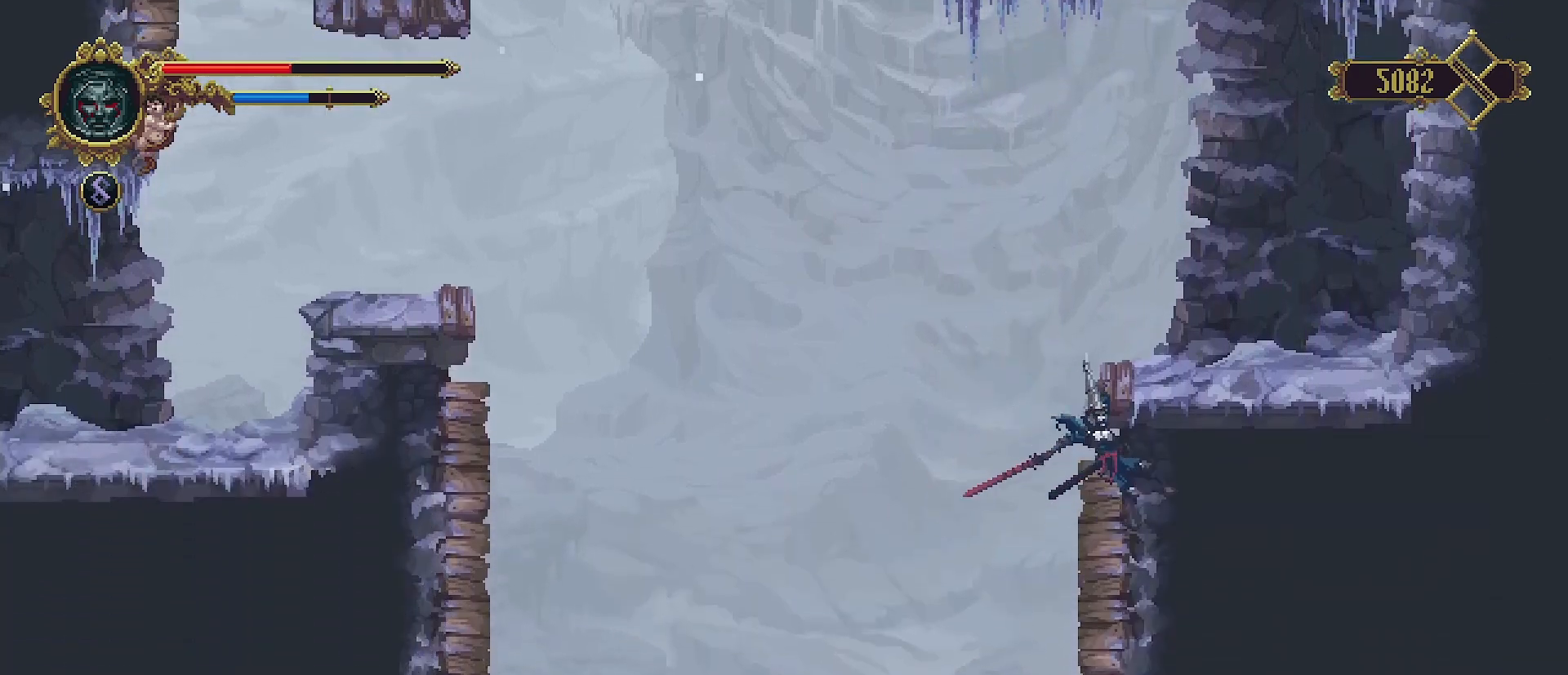
{"buttons": [], "left_stick": "right", "right_stick": "center", "events": [[100, "left_stick", "up-right"], [300, "left_stick", "right"]]}
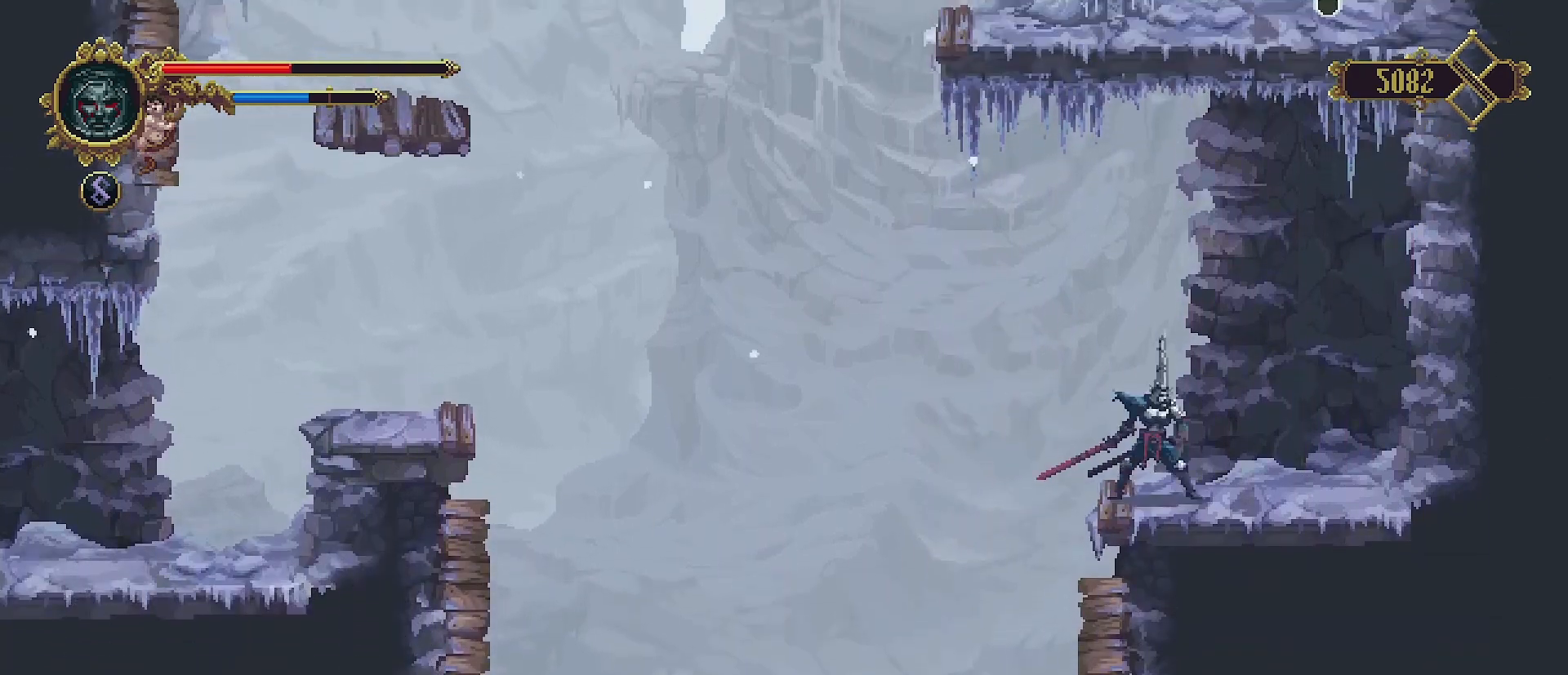
{"buttons": ["SELECT"], "left_stick": "center", "right_stick": "center", "events": [[200, "left_stick", "center"], [367, "SELECT", "down"]]}
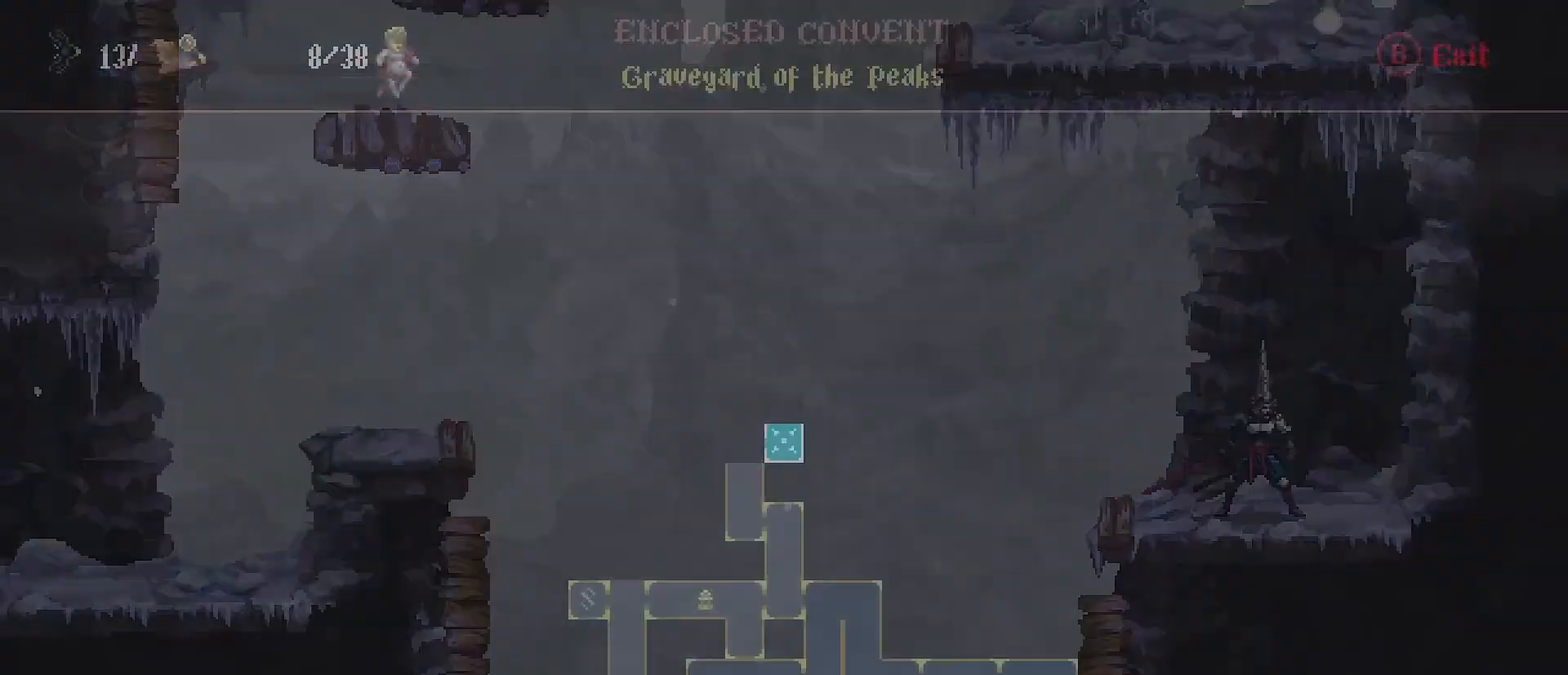
{"buttons": [], "left_stick": "center", "right_stick": "center", "events": [[67, "SELECT", "up"]]}
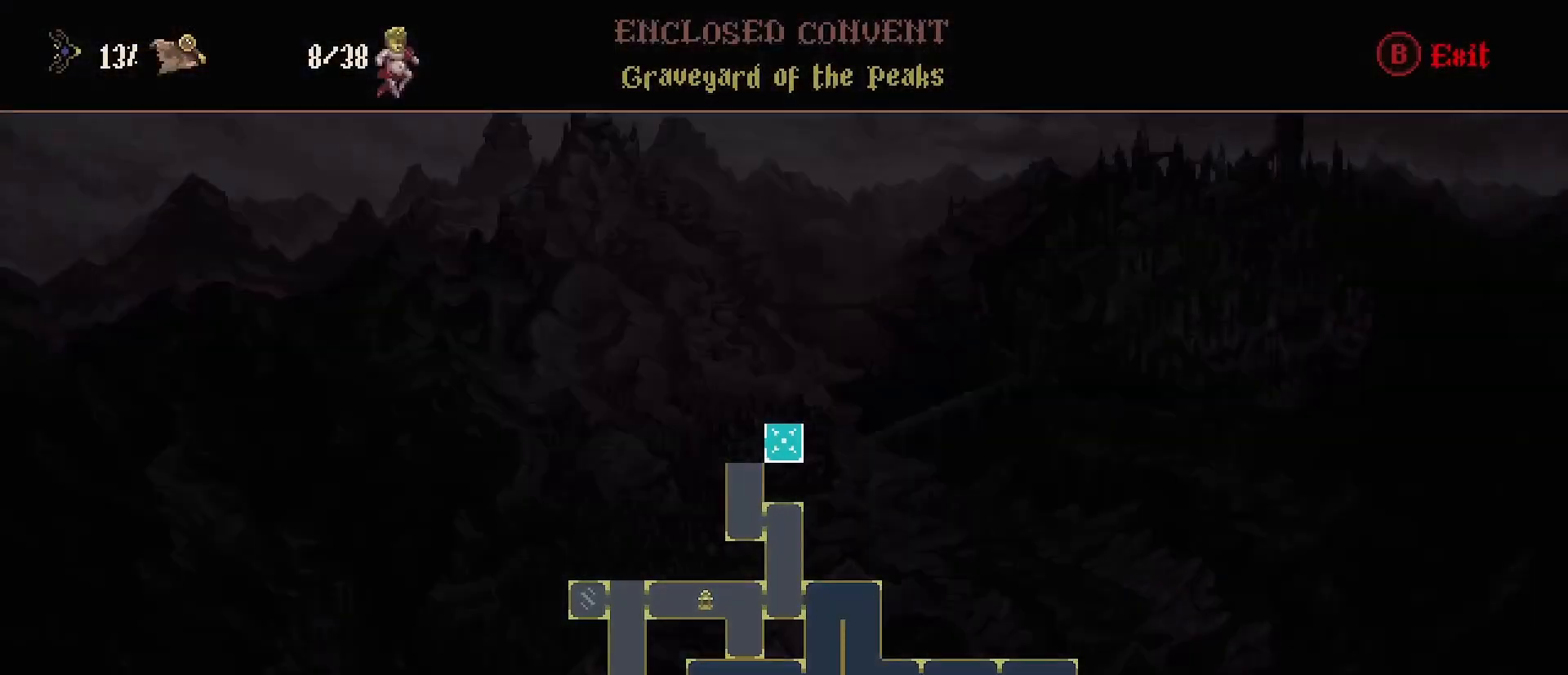
{"buttons": [], "left_stick": "center", "right_stick": "center", "events": [[67, "CIRCLE", "down"], [233, "CIRCLE", "up"]]}
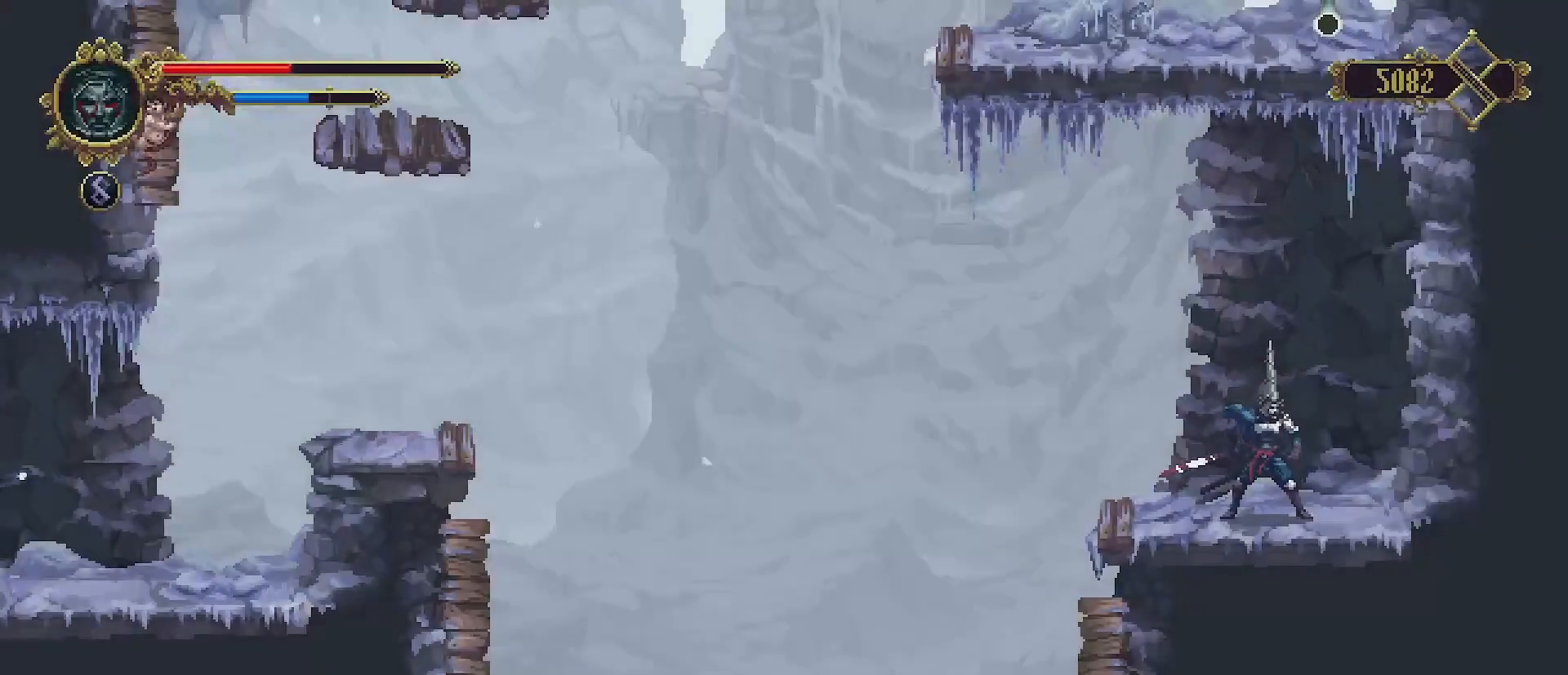
{"buttons": [], "left_stick": "center", "right_stick": "center", "events": []}
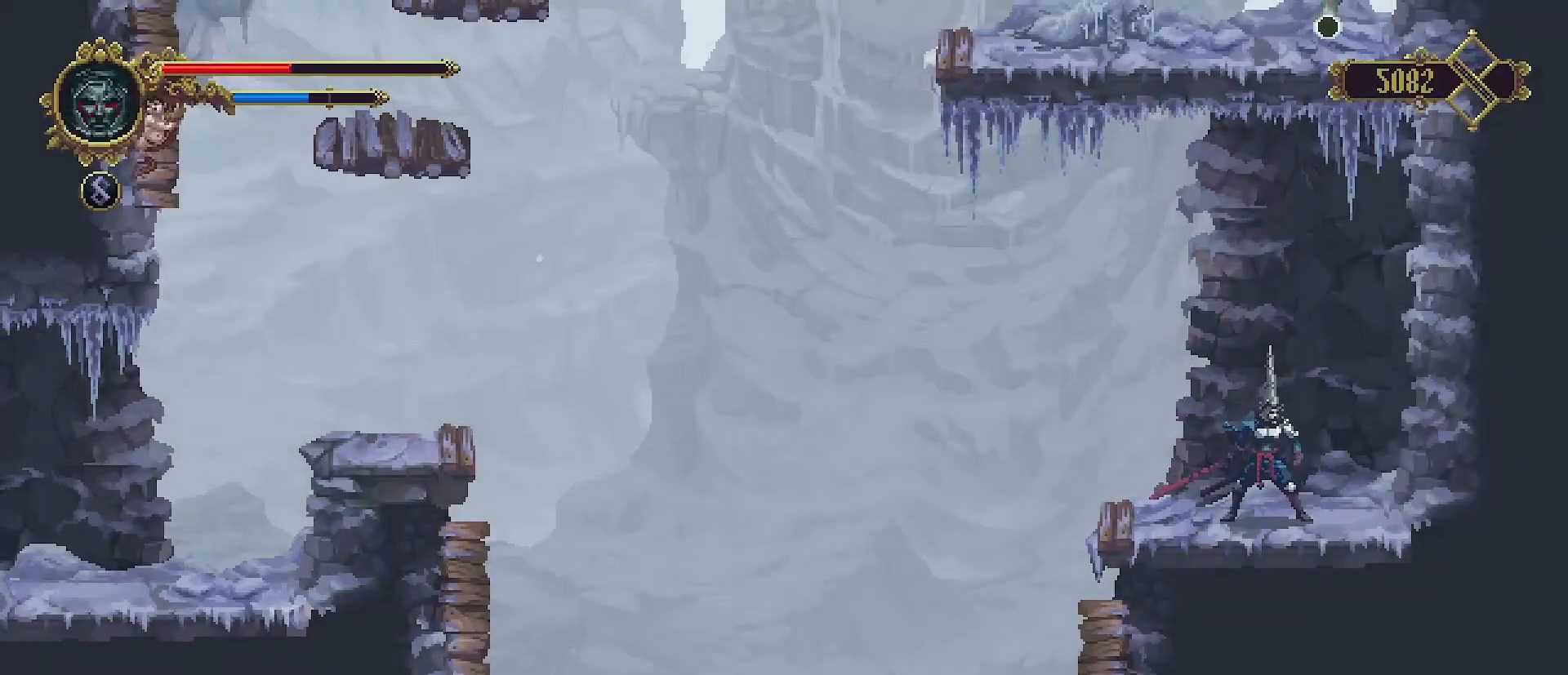
{"buttons": [], "left_stick": "center", "right_stick": "center", "events": []}
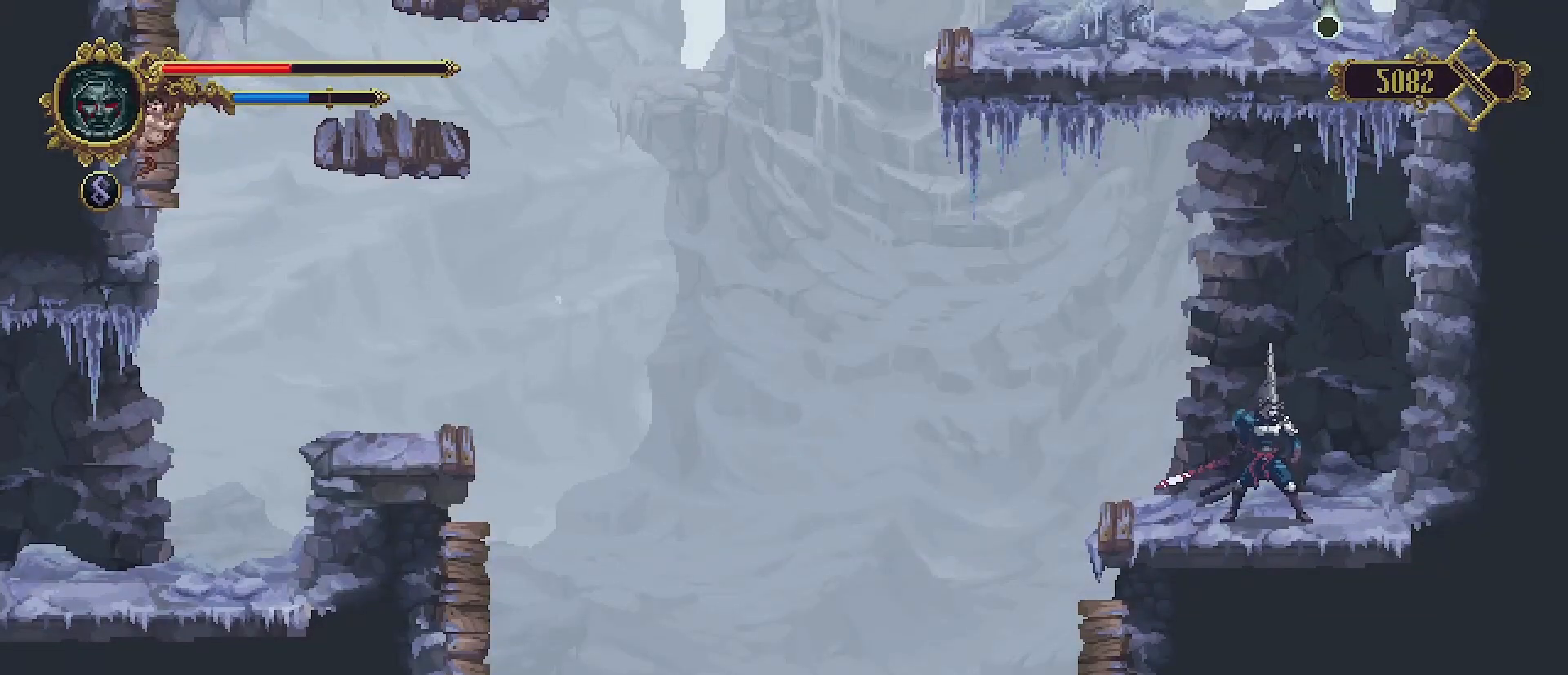
{"buttons": [], "left_stick": "center", "right_stick": "center", "events": [[267, "SELECT", "down"], [433, "SELECT", "up"]]}
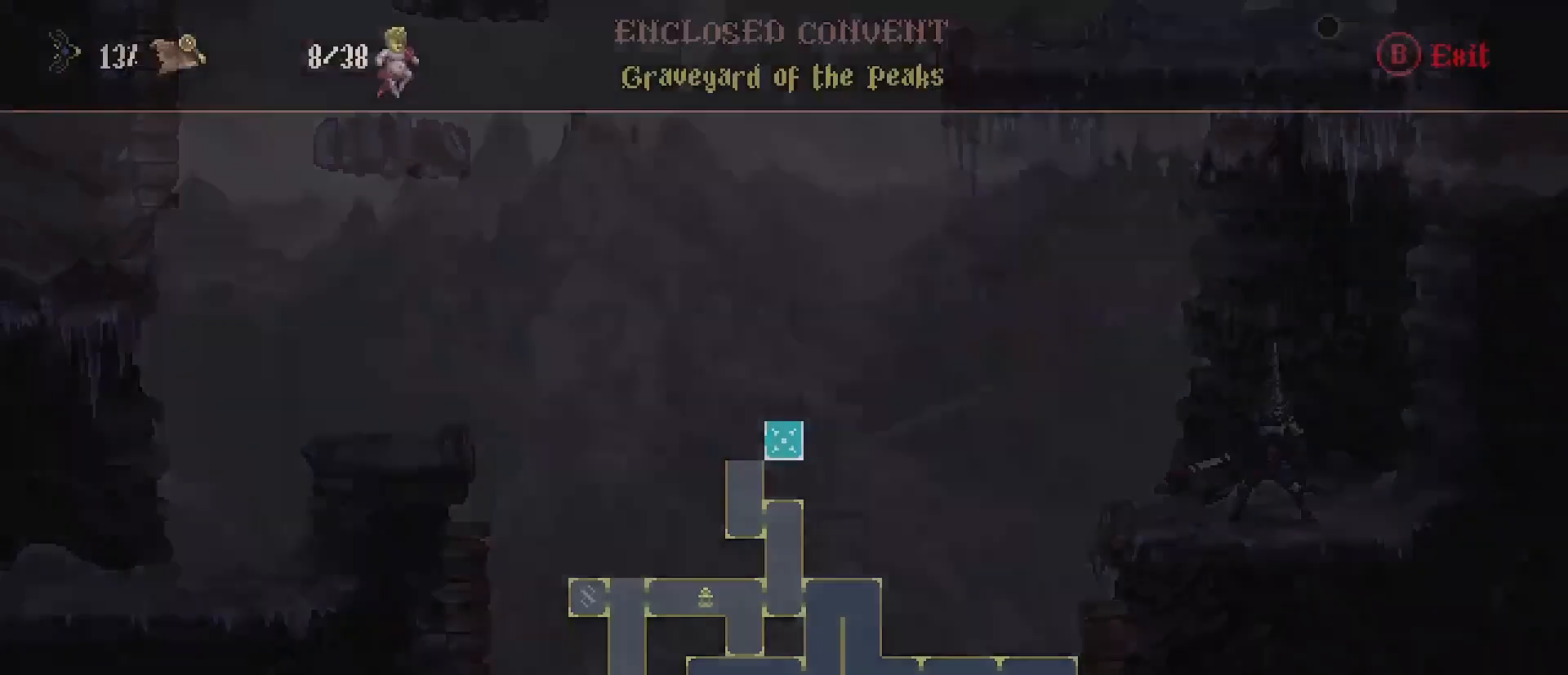
{"buttons": ["CIRCLE"], "left_stick": "center", "right_stick": "center", "events": [[500, "CIRCLE", "down"]]}
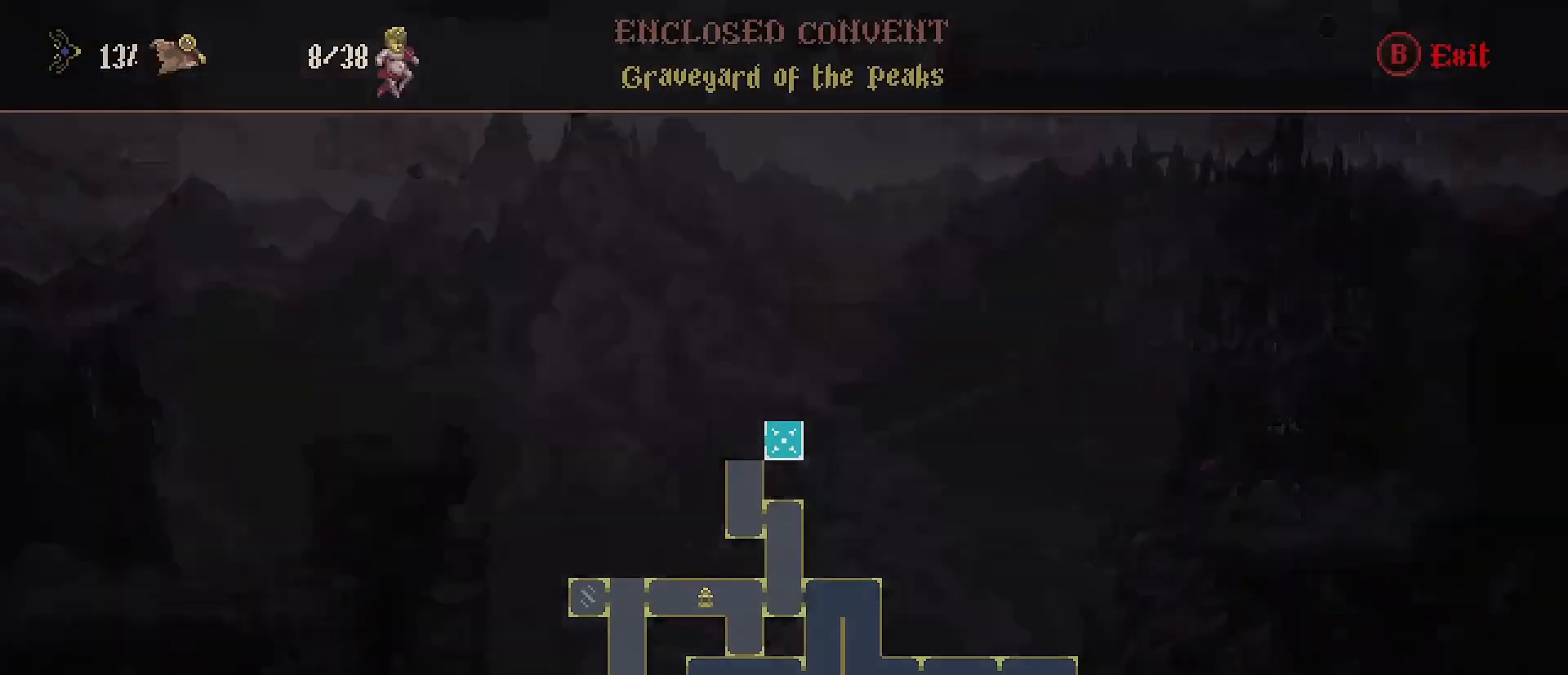
{"buttons": [], "left_stick": "center", "right_stick": "center", "events": [[133, "CIRCLE", "up"]]}
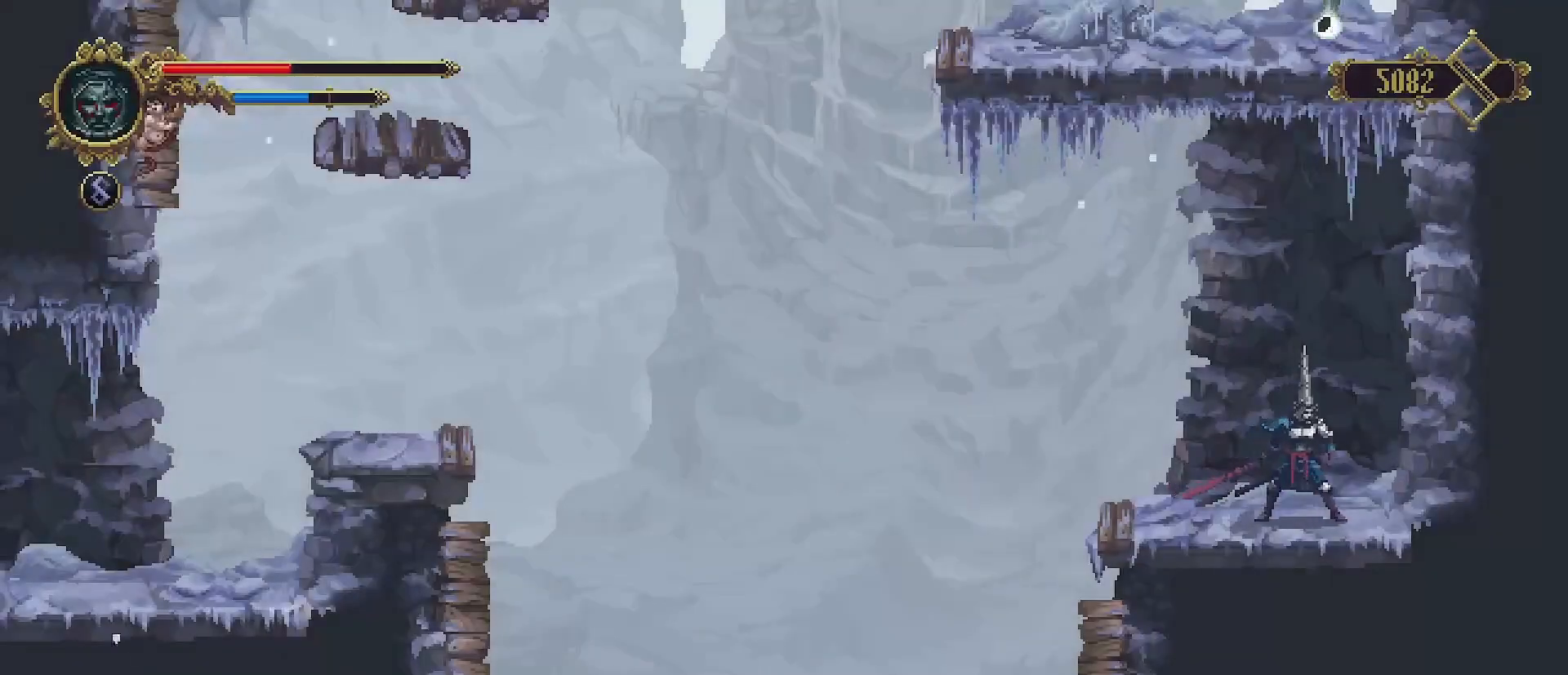
{"buttons": [], "left_stick": "center", "right_stick": "center", "events": []}
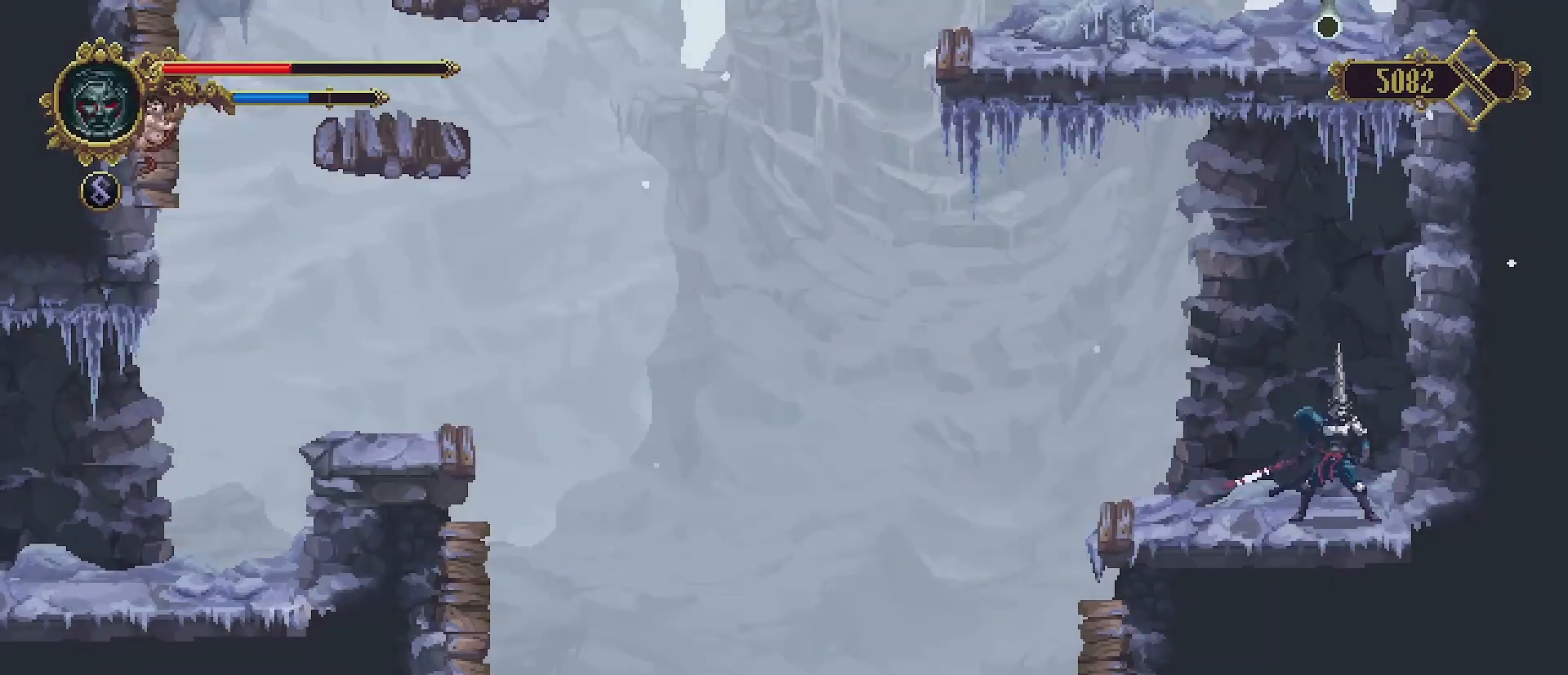
{"buttons": [], "left_stick": "center", "right_stick": "center", "events": []}
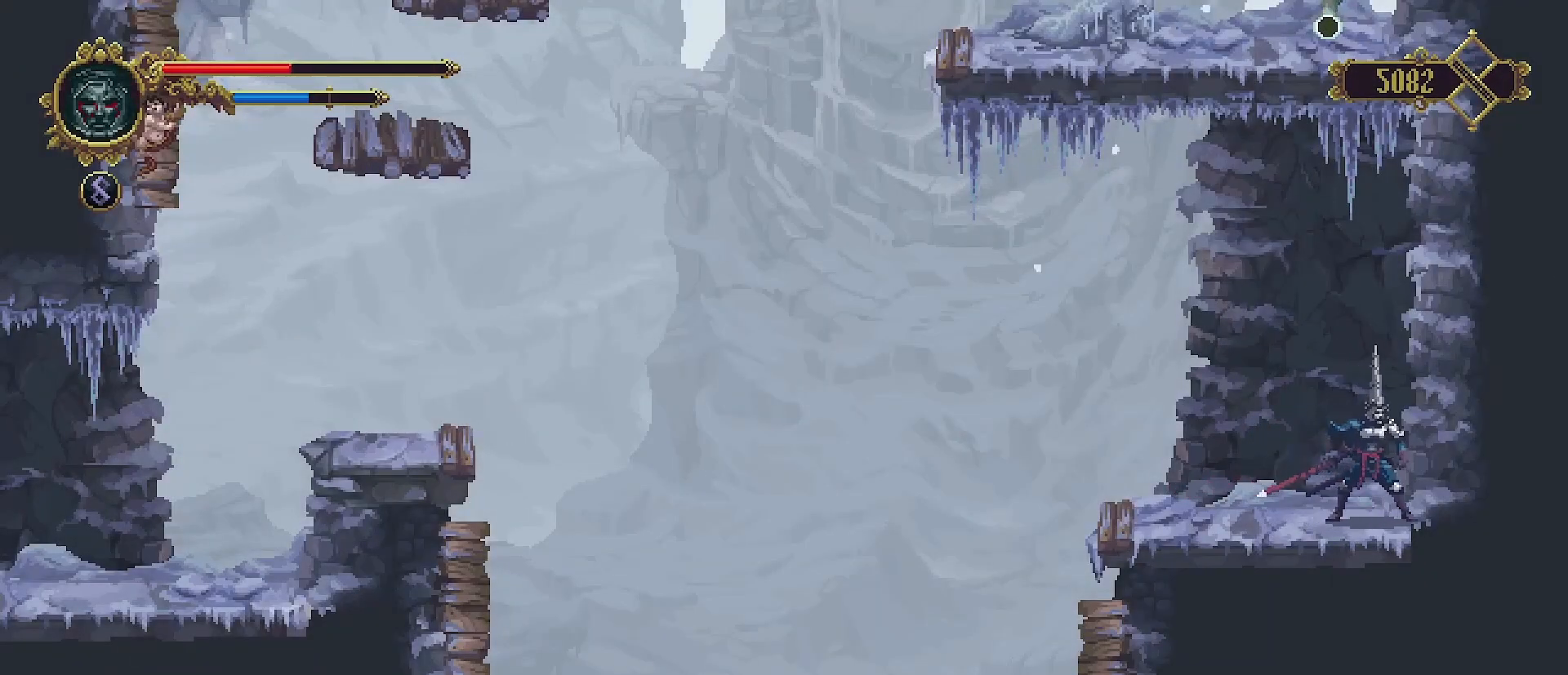
{"buttons": [], "left_stick": "center", "right_stick": "center", "events": []}
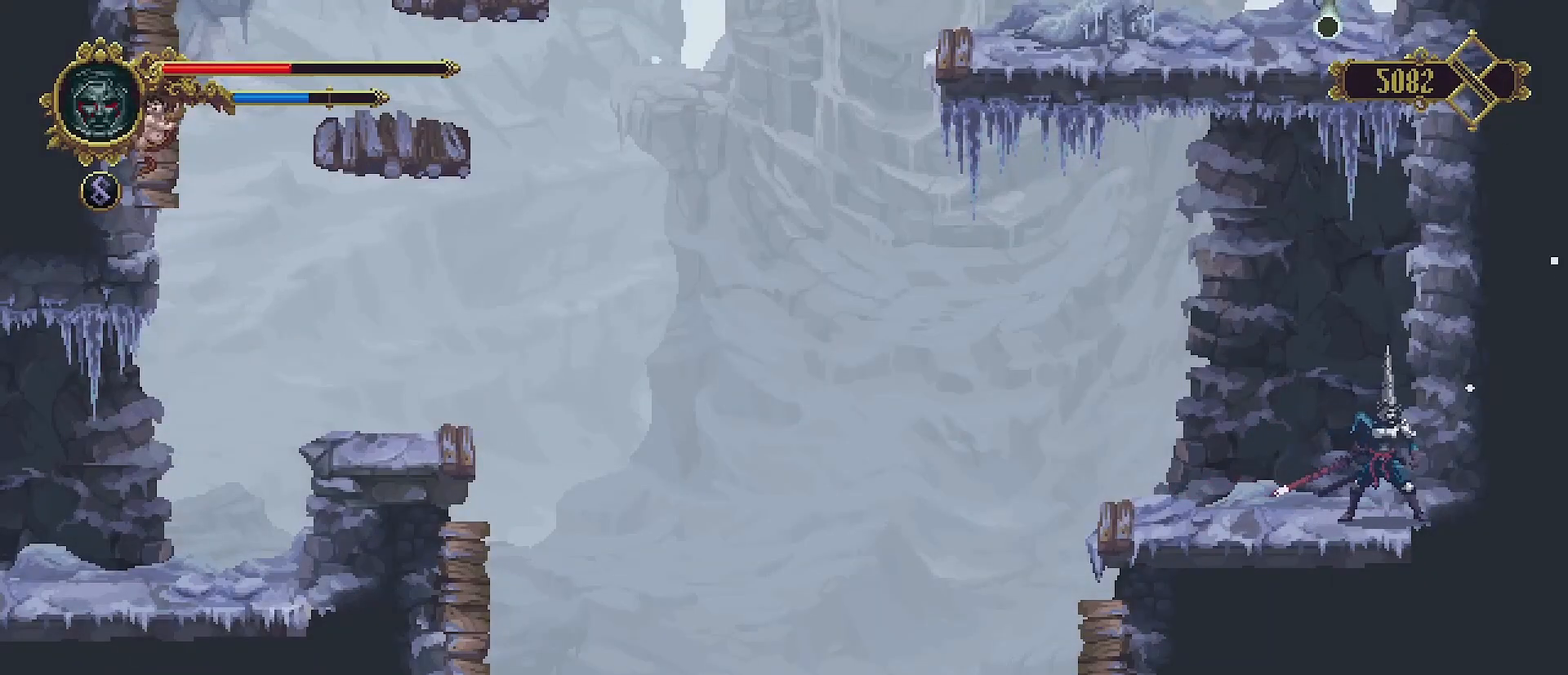
{"buttons": [], "left_stick": "center", "right_stick": "center", "events": []}
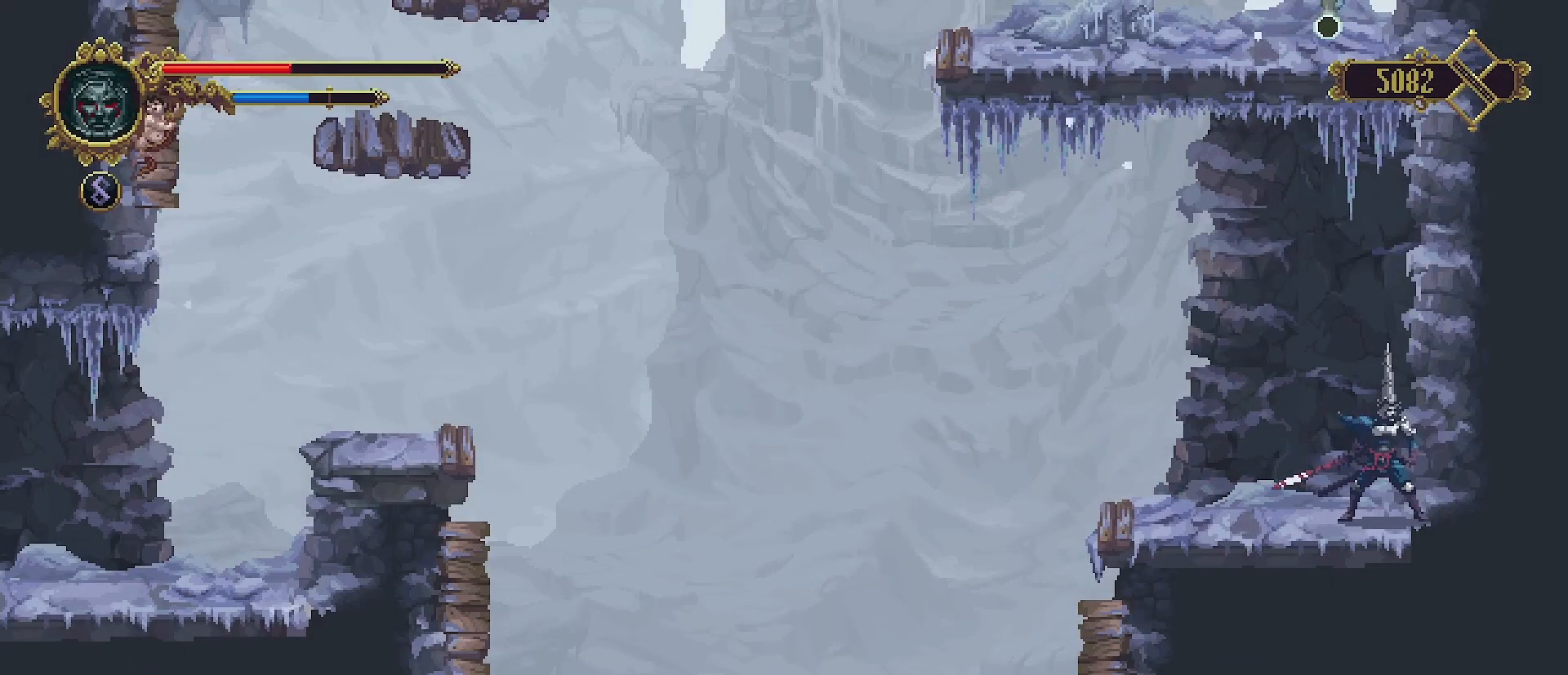
{"buttons": [], "left_stick": "center", "right_stick": "center", "events": []}
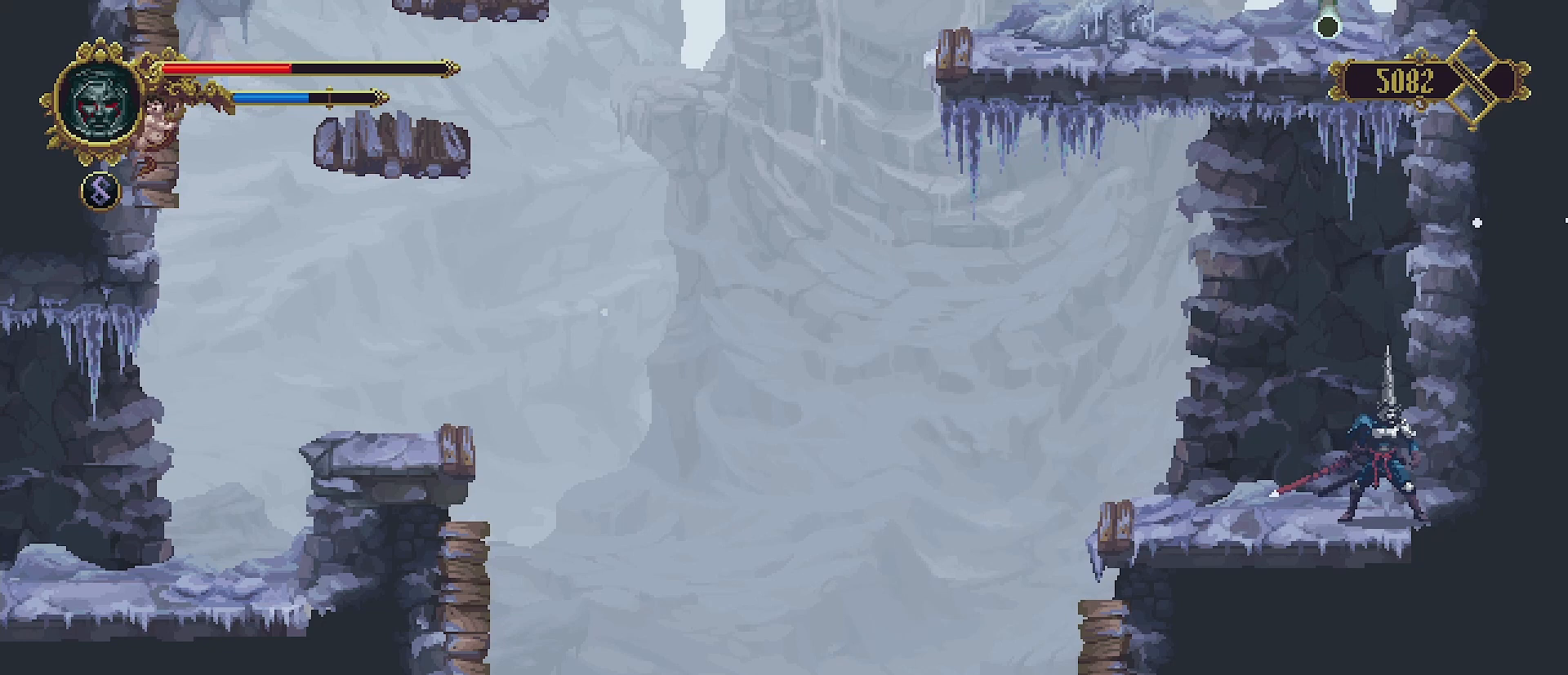
{"buttons": [], "left_stick": "center", "right_stick": "center", "events": []}
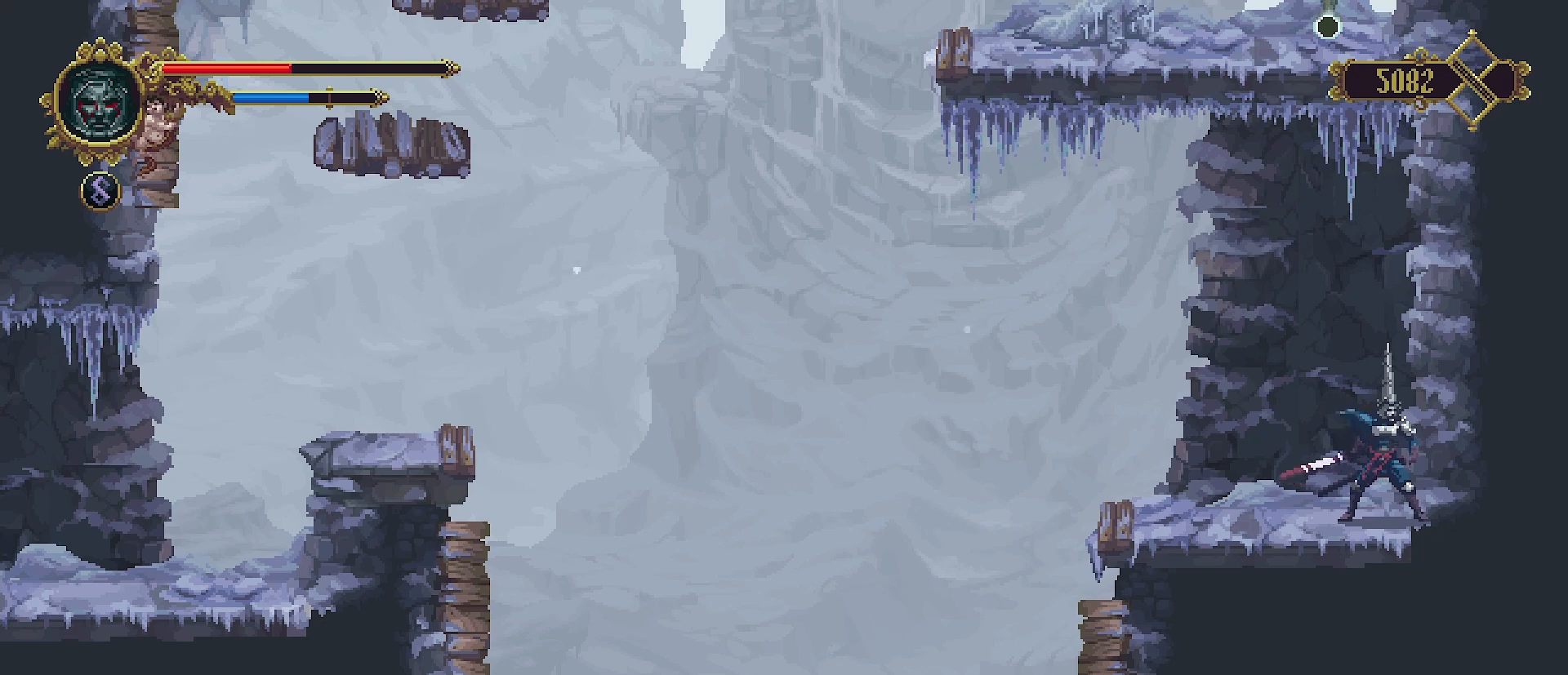
{"buttons": [], "left_stick": "center", "right_stick": "center", "events": []}